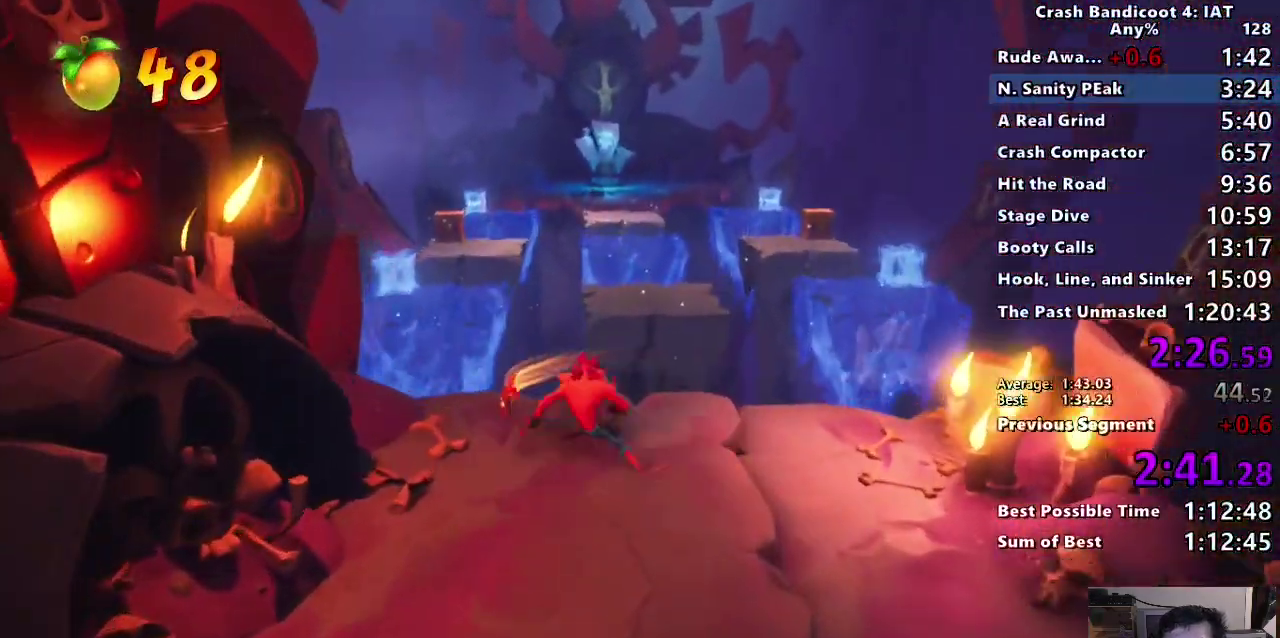
Gameplay with a controller (PlayStation layout); each line is a JSON object with the inputs held at the frame after it. "events" lists button and stick changes between this image and that frame as [ms after this image, input, new state], when the widget could be followed in between. This document gives stick clicks only as held states, not as events.
{"buttons": [], "left_stick": "up-left", "right_stick": "center", "events": [[33, "CIRCLE", "down"], [183, "CIRCLE", "up"], [250, "SQUARE", "down"], [300, "CROSS", "down"], [333, "SQUARE", "up"], [367, "CROSS", "up"]]}
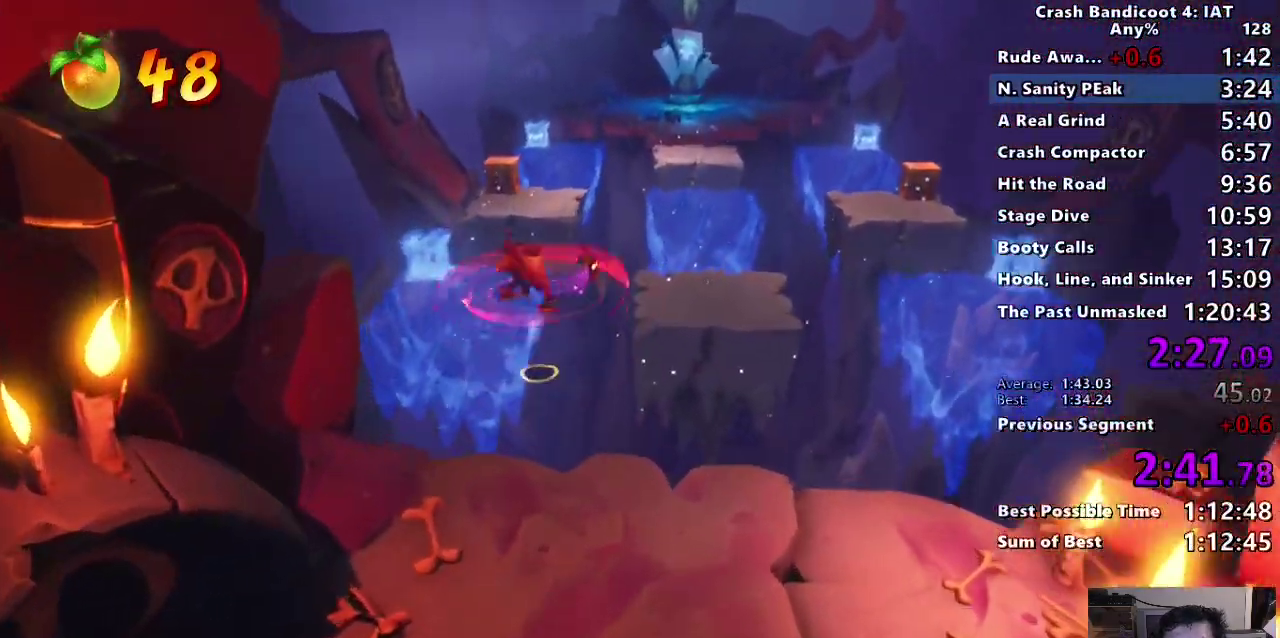
{"buttons": [], "left_stick": "up-right", "right_stick": "center", "events": [[200, "left_stick", "up"], [417, "left_stick", "up-right"]]}
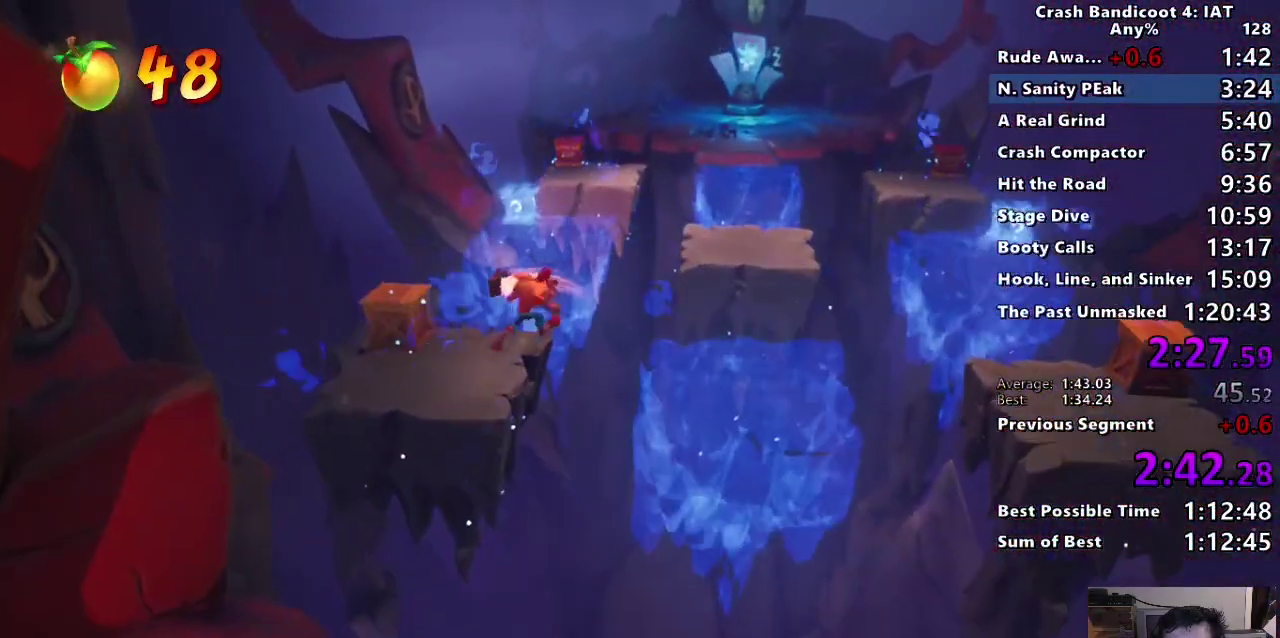
{"buttons": ["SQUARE"], "left_stick": "up-right", "right_stick": "center"}
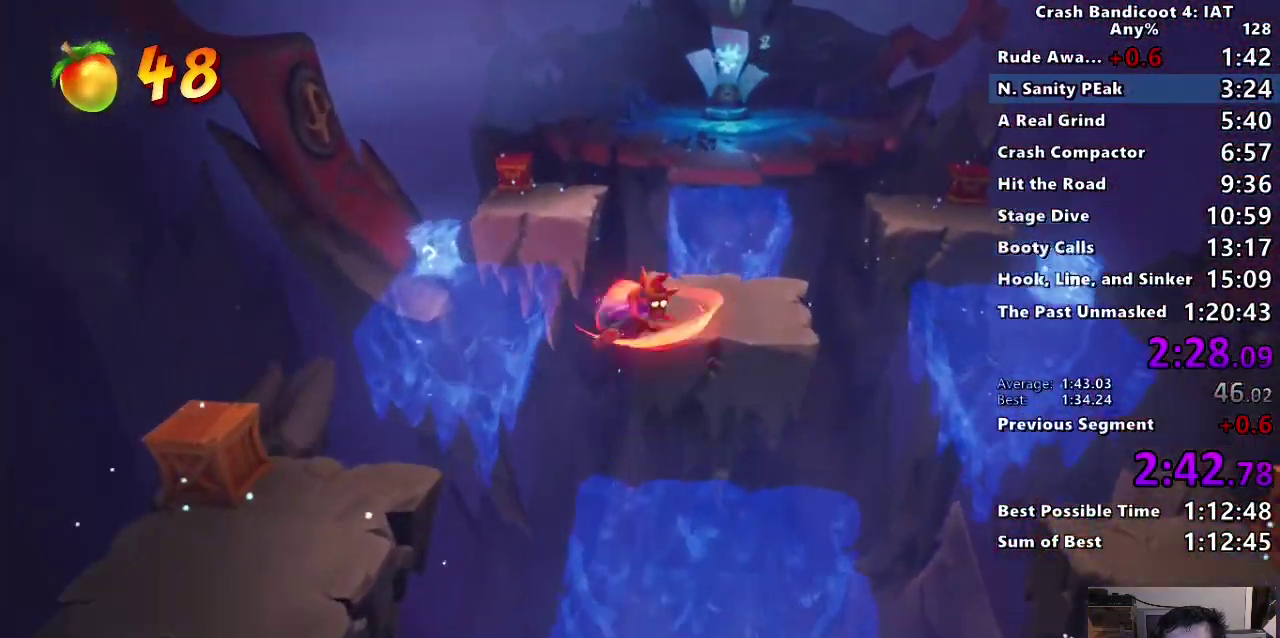
{"buttons": [], "left_stick": "up-right", "right_stick": "center", "events": [[17, "SQUARE", "up"], [167, "CIRCLE", "down"], [283, "CIRCLE", "up"], [333, "SQUARE", "down"], [383, "CROSS", "down"], [417, "SQUARE", "up"], [450, "CROSS", "up"]]}